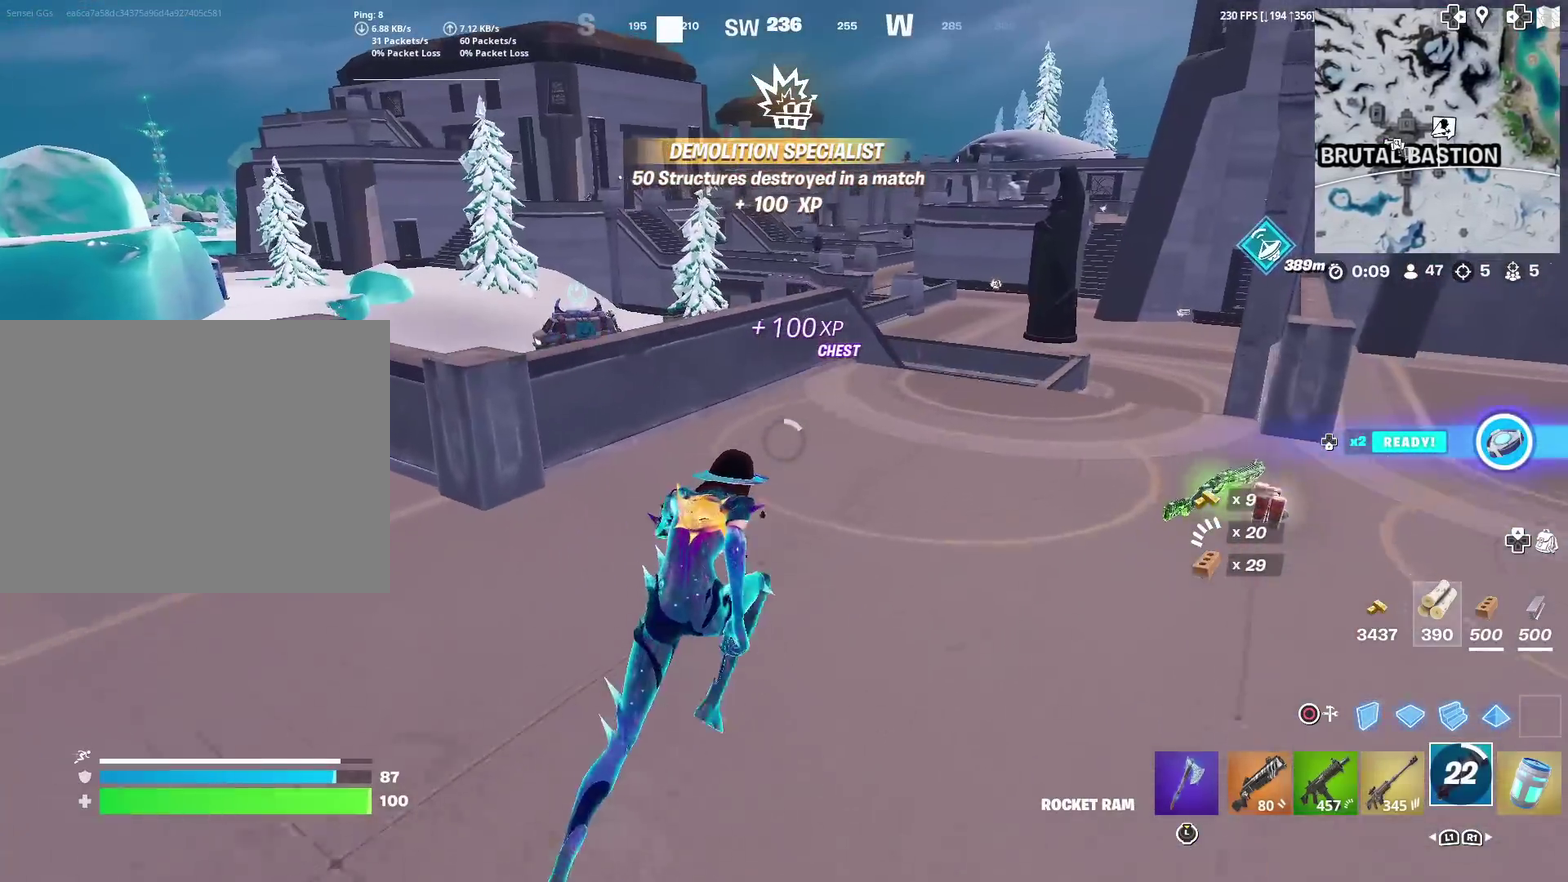
Gameplay with a controller (PlayStation layout); each line is a JSON object with the inputs held at the frame after it (dt_ms = milliseconds from this image to that frame). "events" lists button and stick changes between this image and that frame as [ms after this image, input, new state], when the widget could be followed in between. This document gives stick clicks only as held states, not as events. Not read: L1 R1.
{"dt_ms": 300, "buttons": [], "left_stick": "up-right", "right_stick": "center", "events": []}
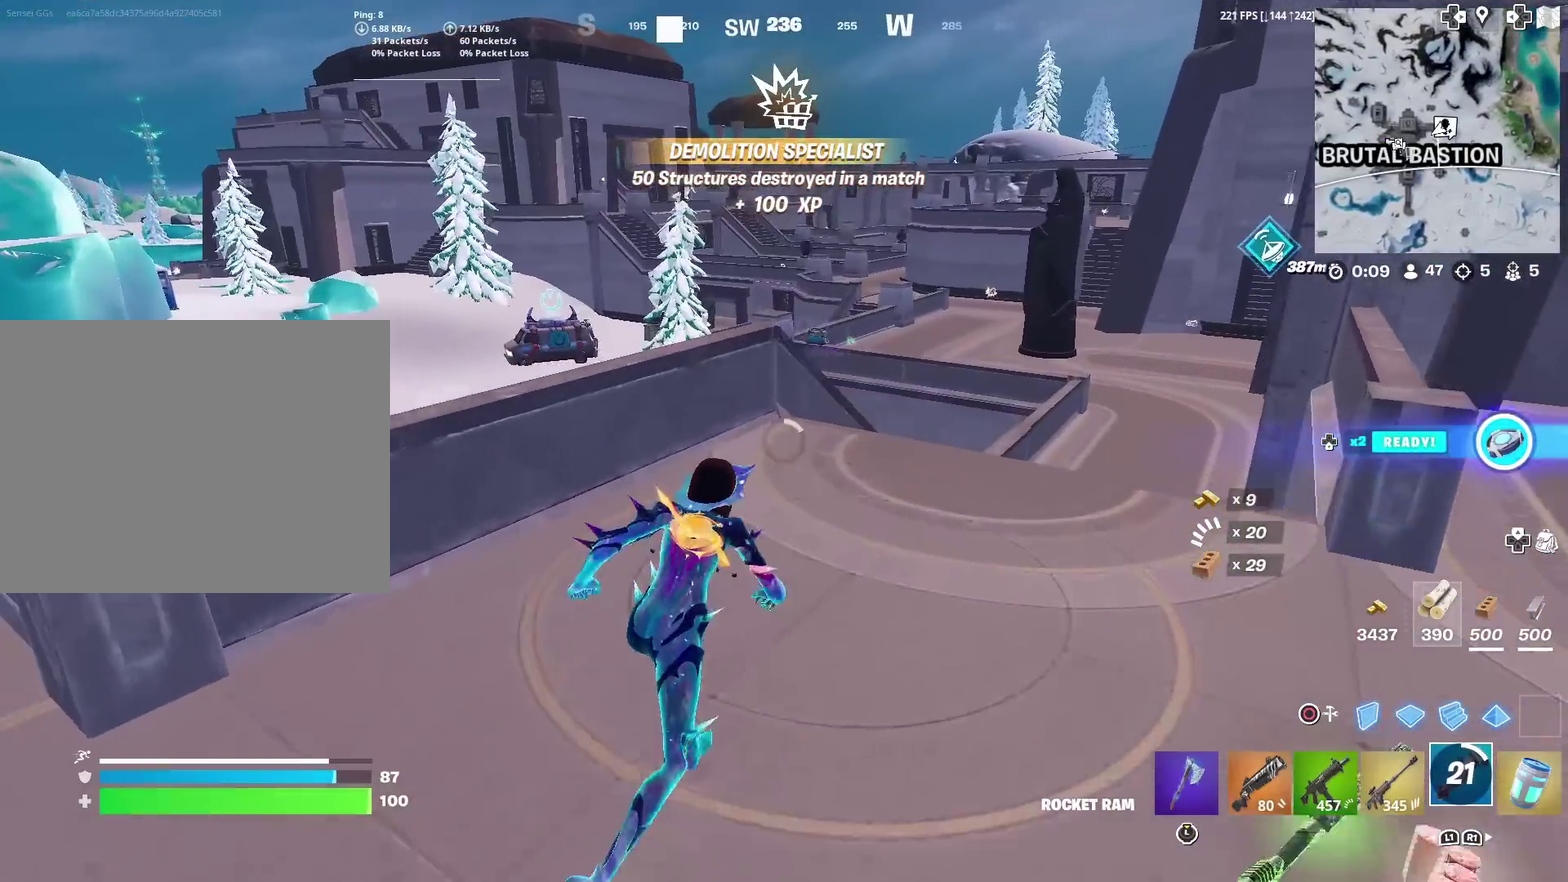
{"dt_ms": 901, "buttons": [], "left_stick": "up-right", "right_stick": "center", "events": [[184, "right_stick", "up-right"], [267, "right_stick", "center"]]}
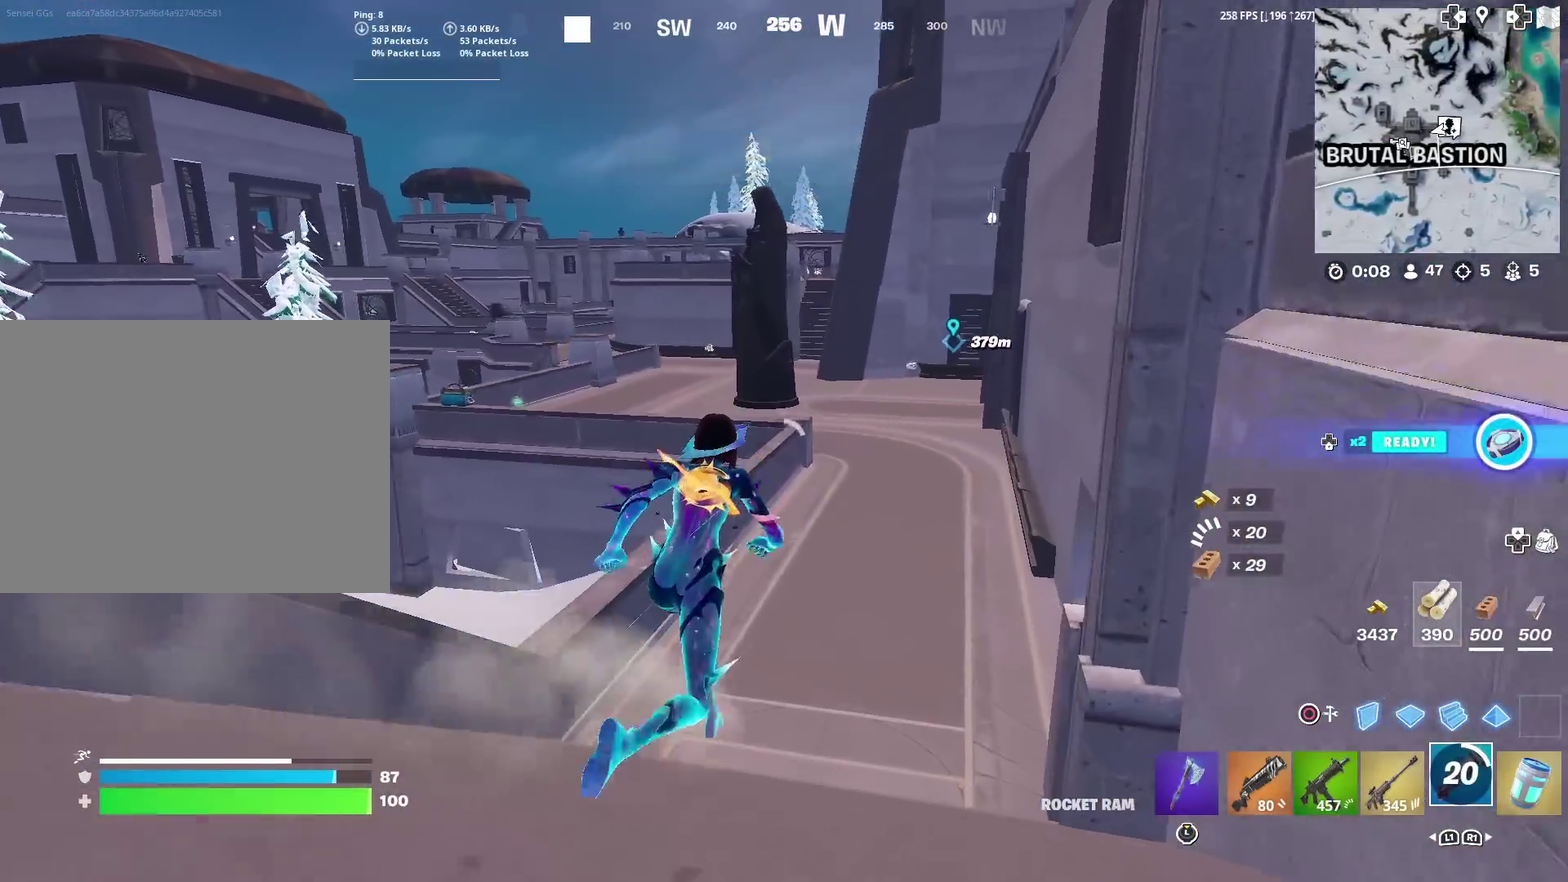
{"dt_ms": 300, "buttons": [], "left_stick": "up-right", "right_stick": "center", "events": []}
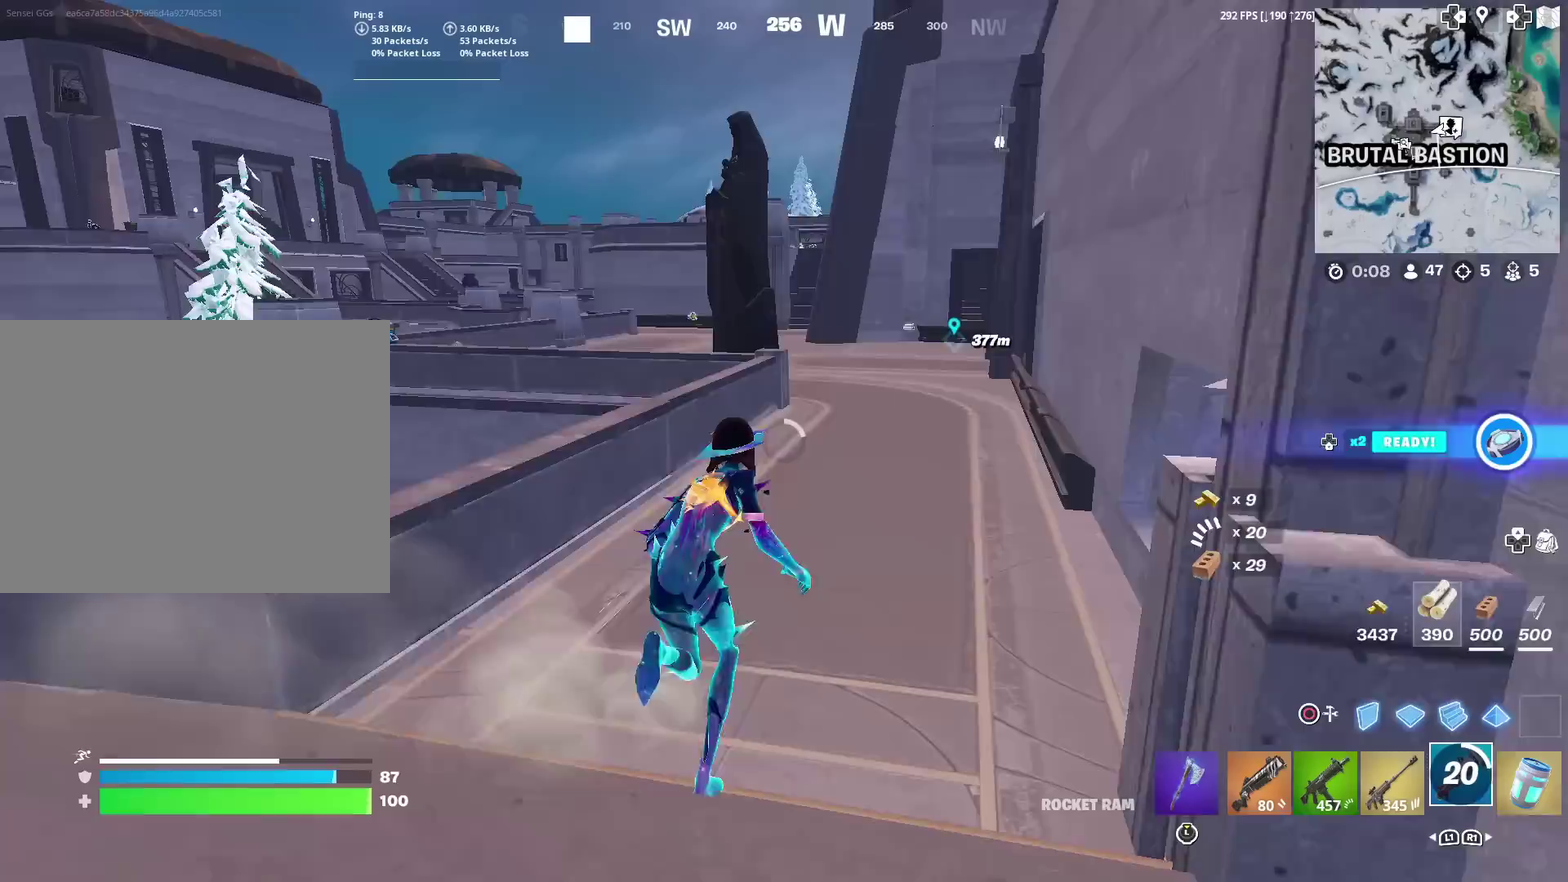
{"dt_ms": 601, "buttons": [], "left_stick": "up-right", "right_stick": "center", "events": []}
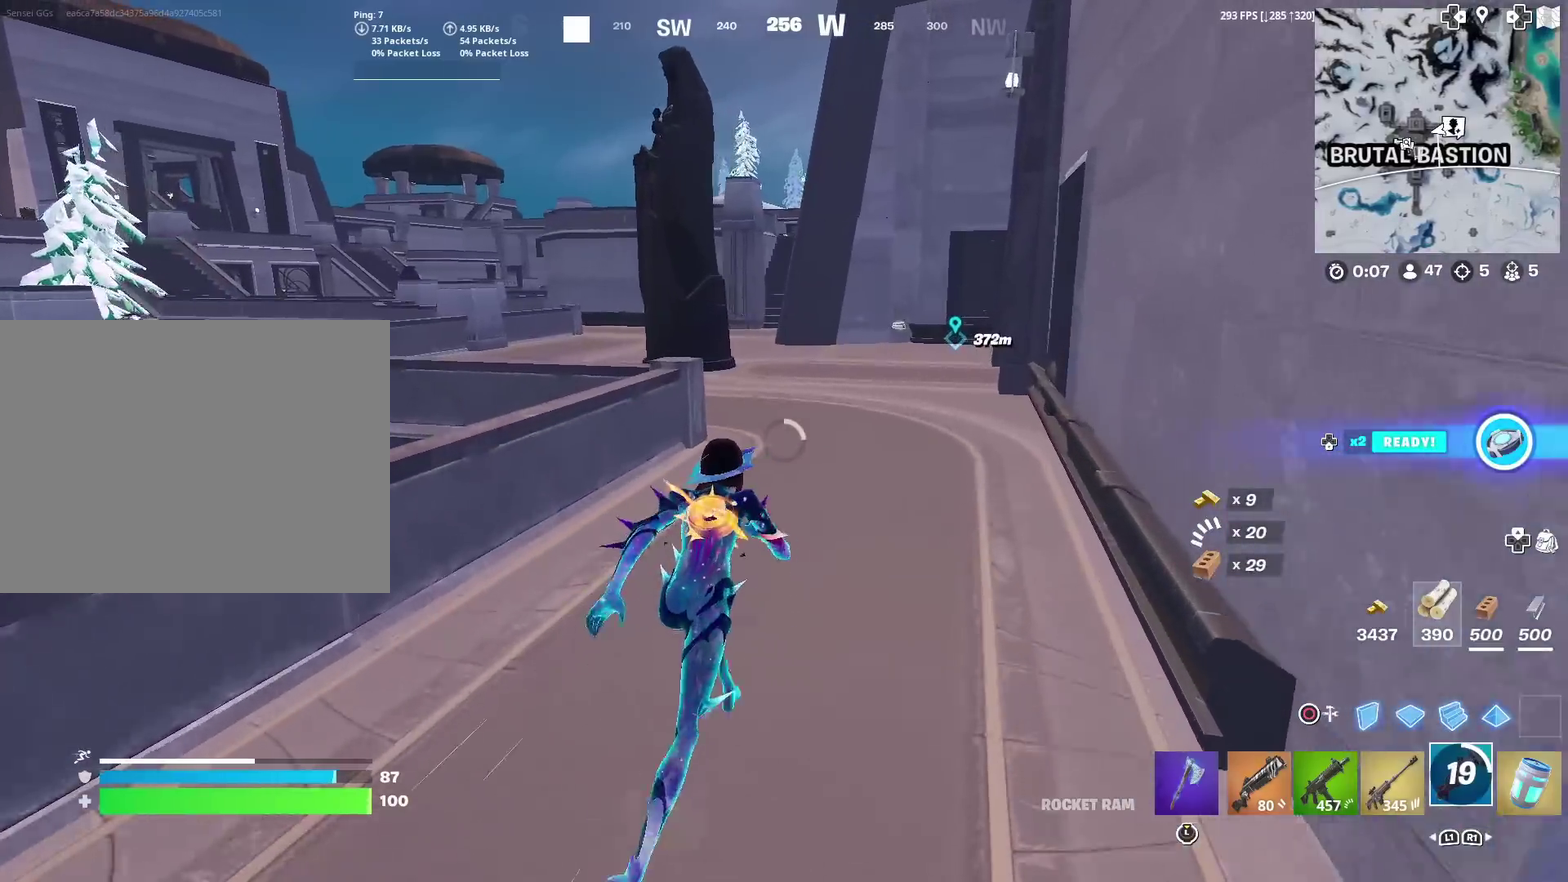
{"dt_ms": 401, "buttons": [], "left_stick": "up", "right_stick": "center", "events": [[17, "left_stick", "up"]]}
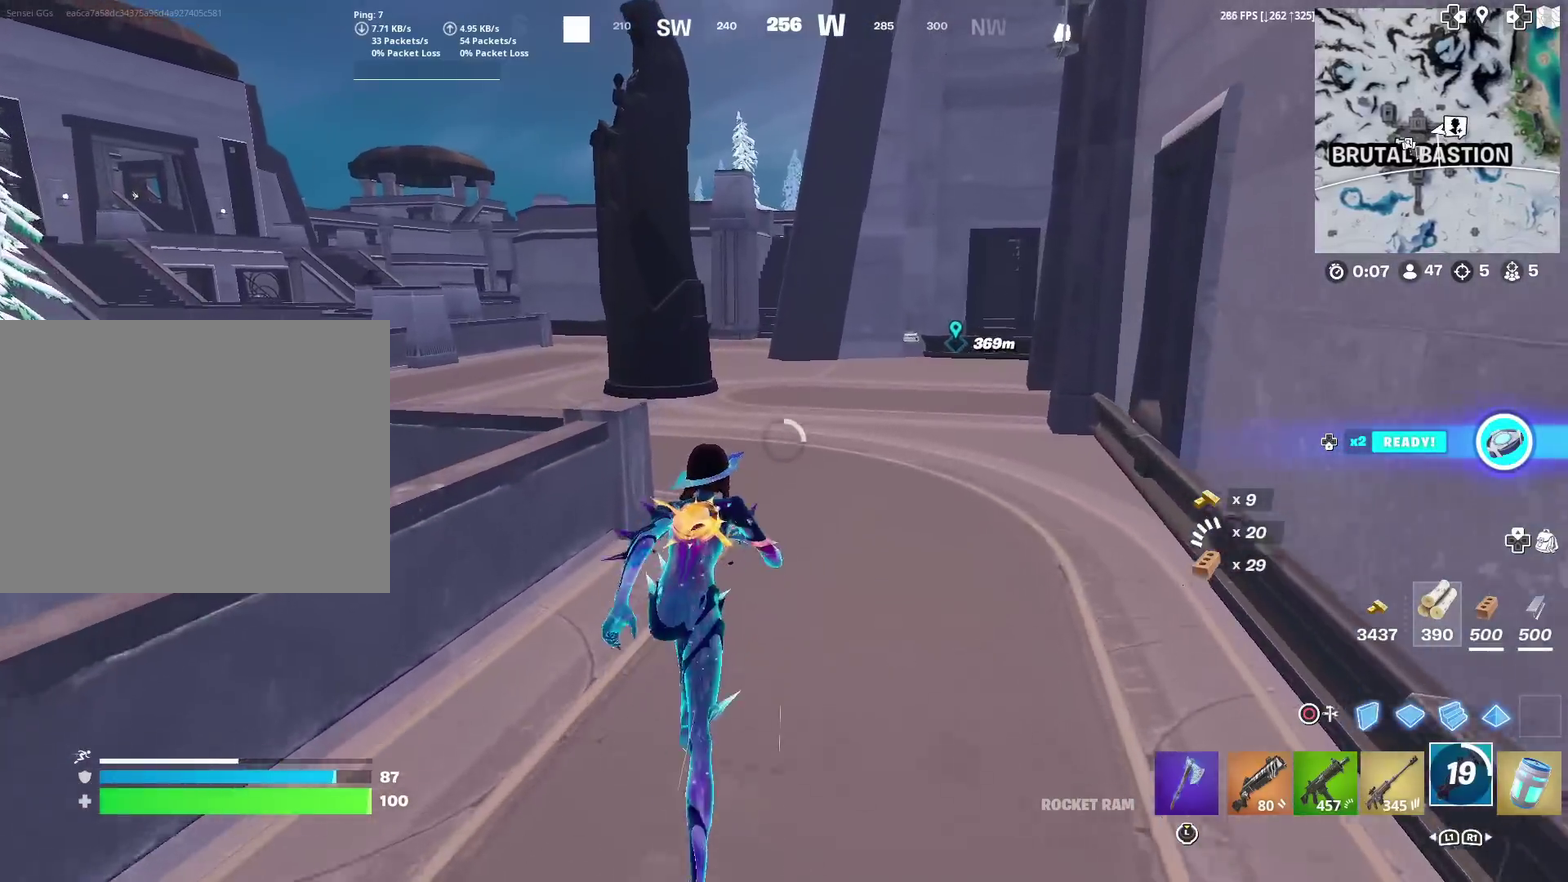
{"dt_ms": 500, "buttons": [], "left_stick": "up", "right_stick": "center", "events": []}
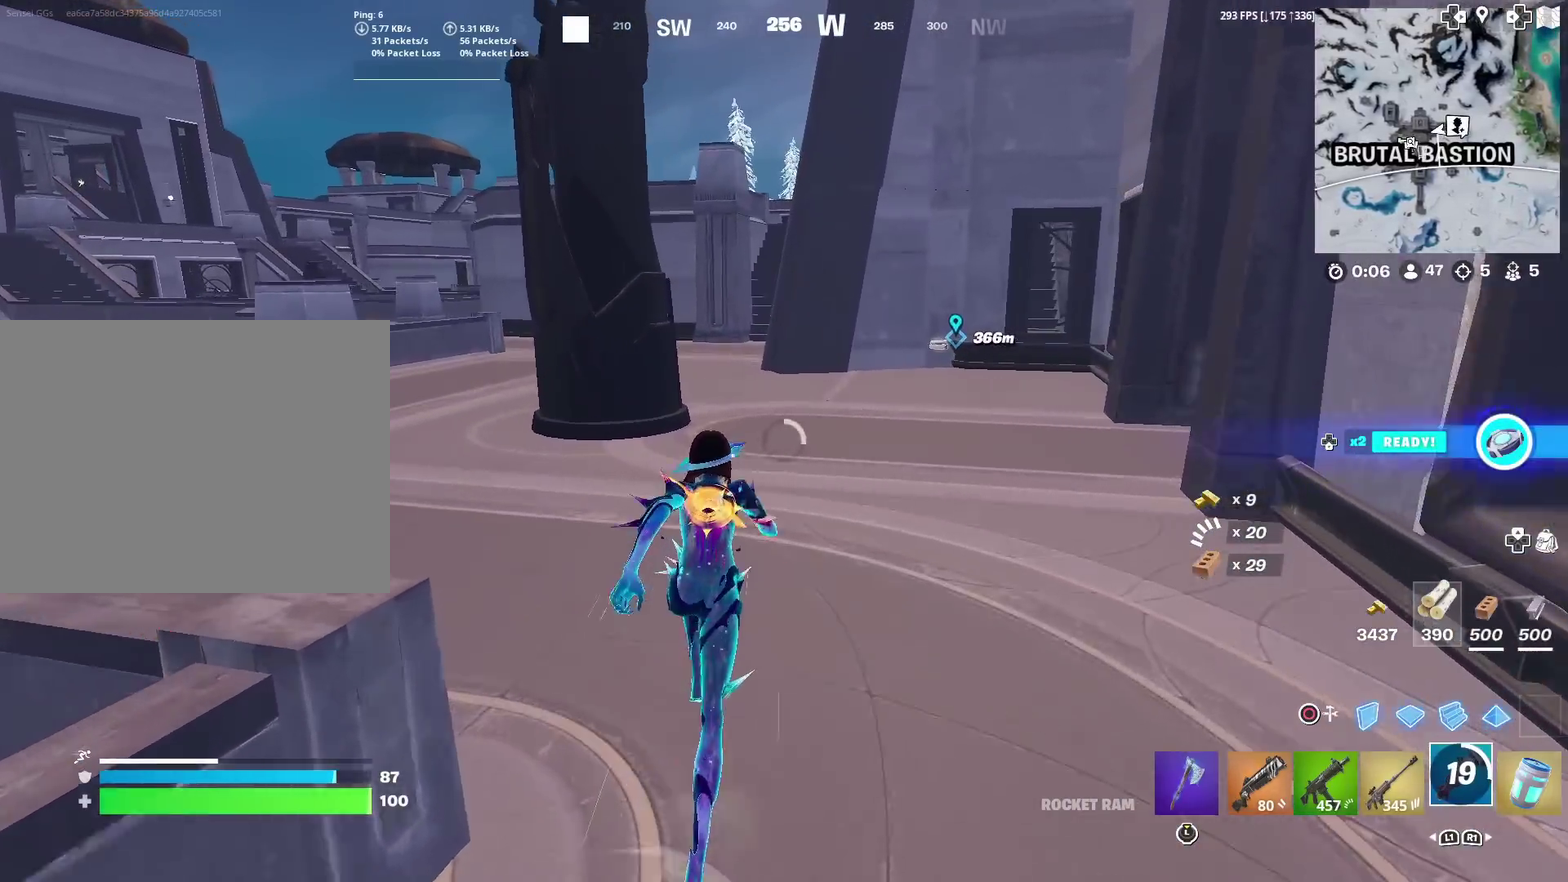
{"dt_ms": 500, "buttons": [], "left_stick": "up-left", "right_stick": "left", "events": [[150, "left_stick", "up-left"], [350, "left_stick", "up"], [417, "left_stick", "up-left"], [484, "right_stick", "left"]]}
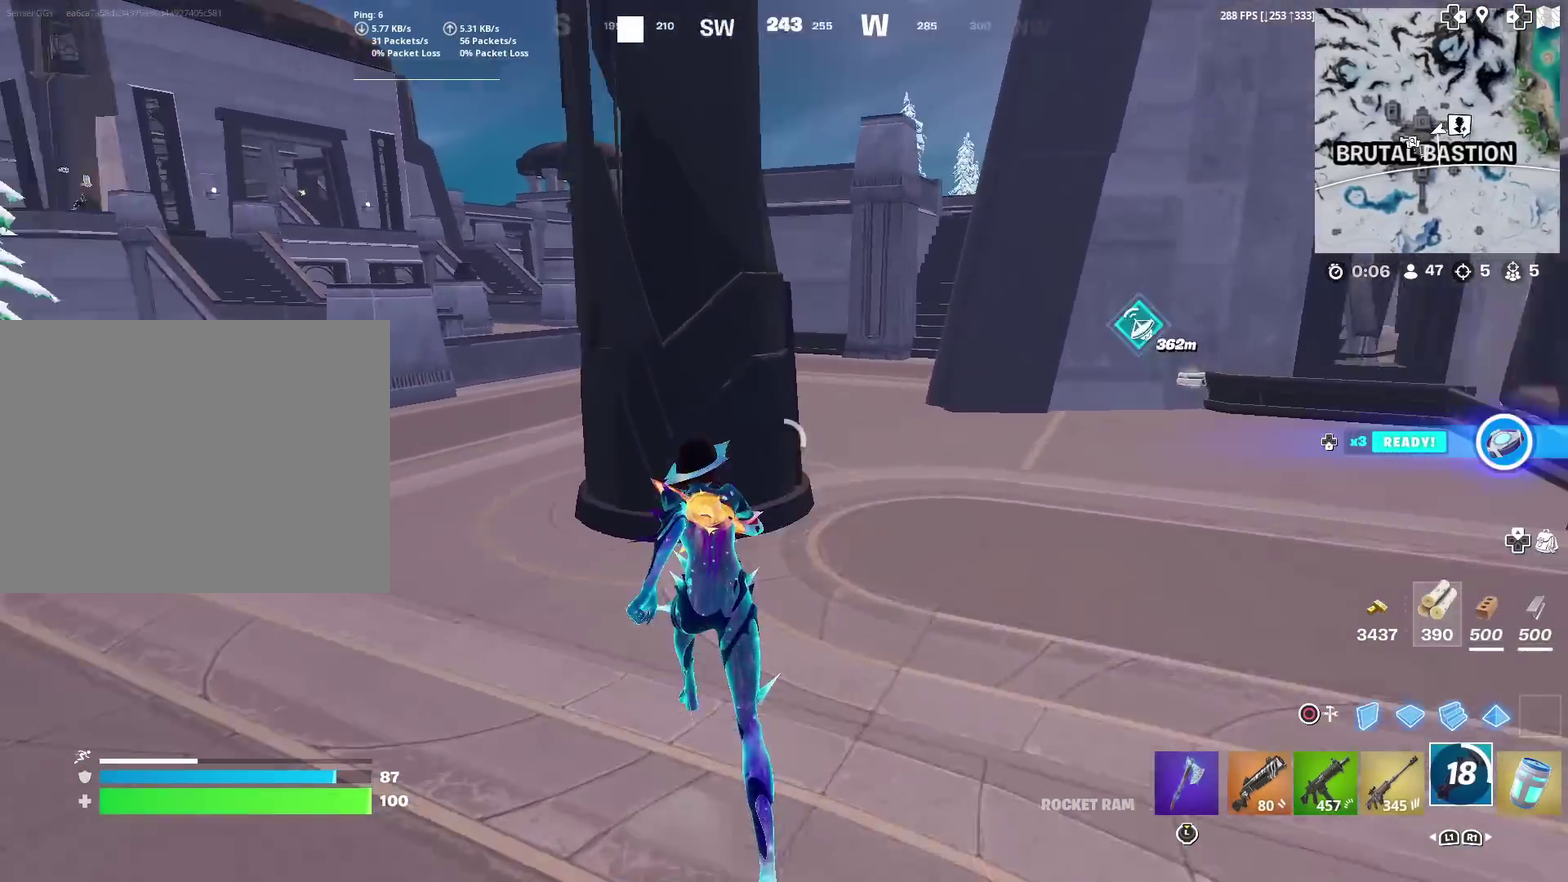
{"dt_ms": 501, "buttons": [], "left_stick": "up", "right_stick": "right", "events": [[117, "right_stick", "center"], [284, "left_stick", "up"], [451, "right_stick", "right"]]}
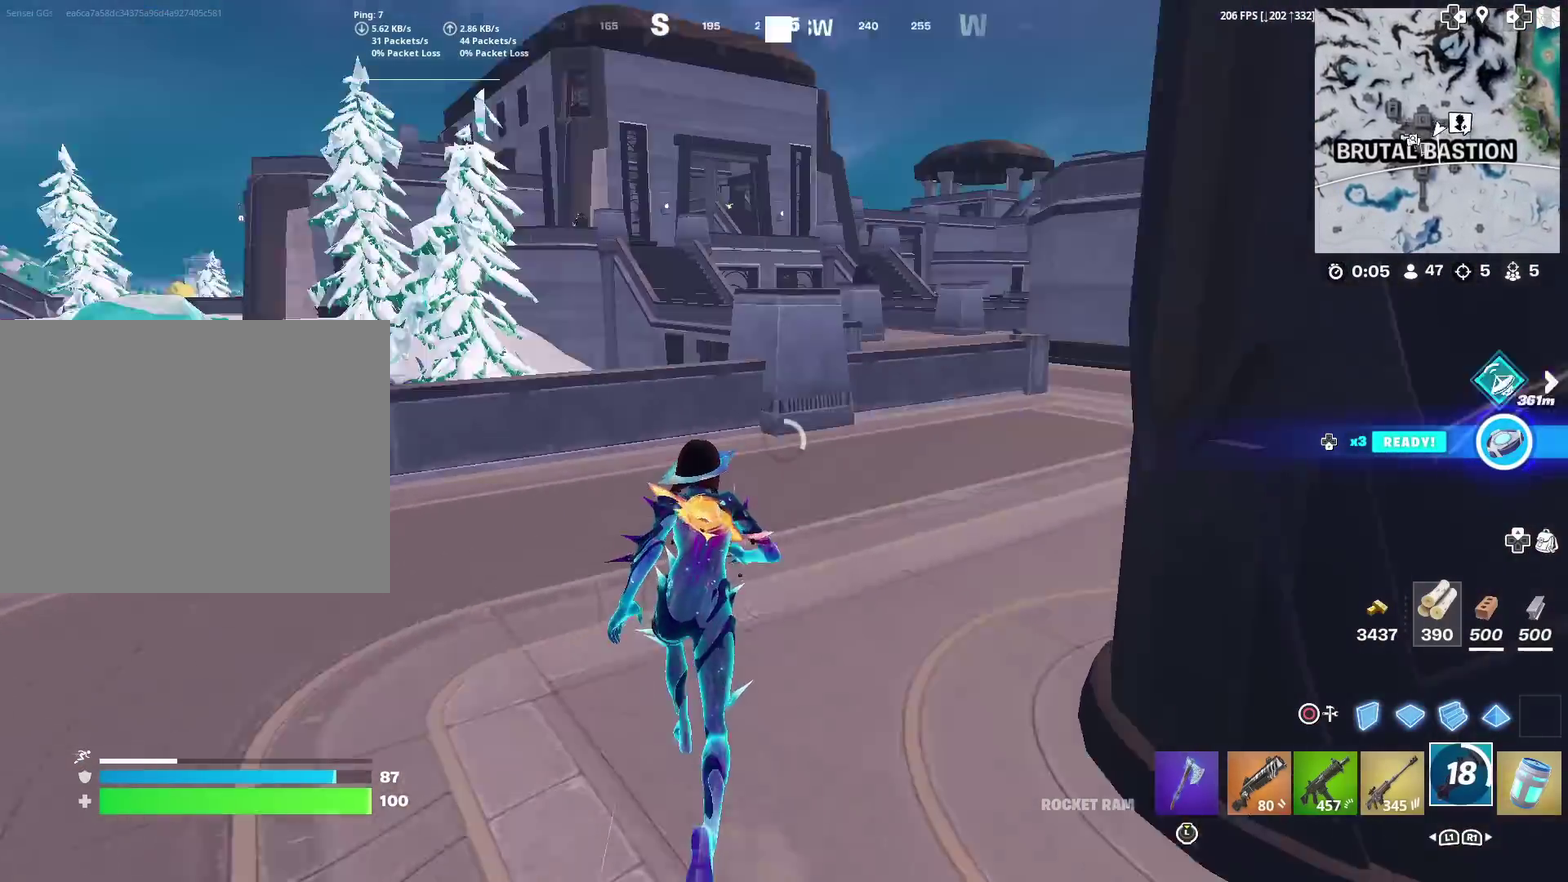
{"dt_ms": 501, "buttons": ["R3"], "left_stick": "up", "right_stick": "center", "events": [[50, "right_stick", "center"]]}
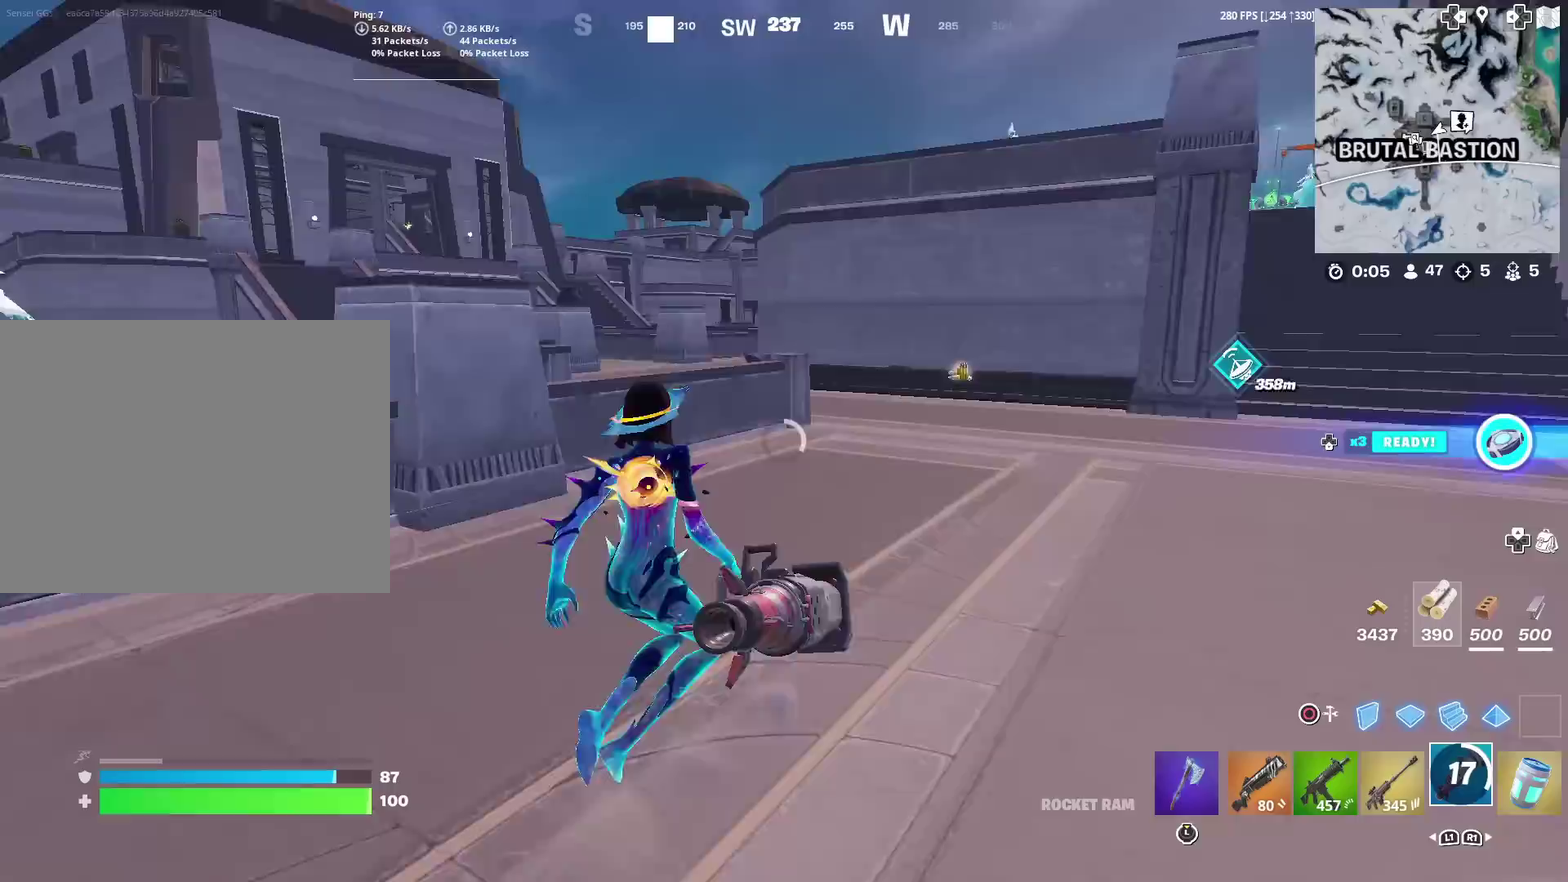
{"dt_ms": 400, "buttons": [], "left_stick": "up-right", "right_stick": "center", "events": [[316, "left_stick", "up-right"]]}
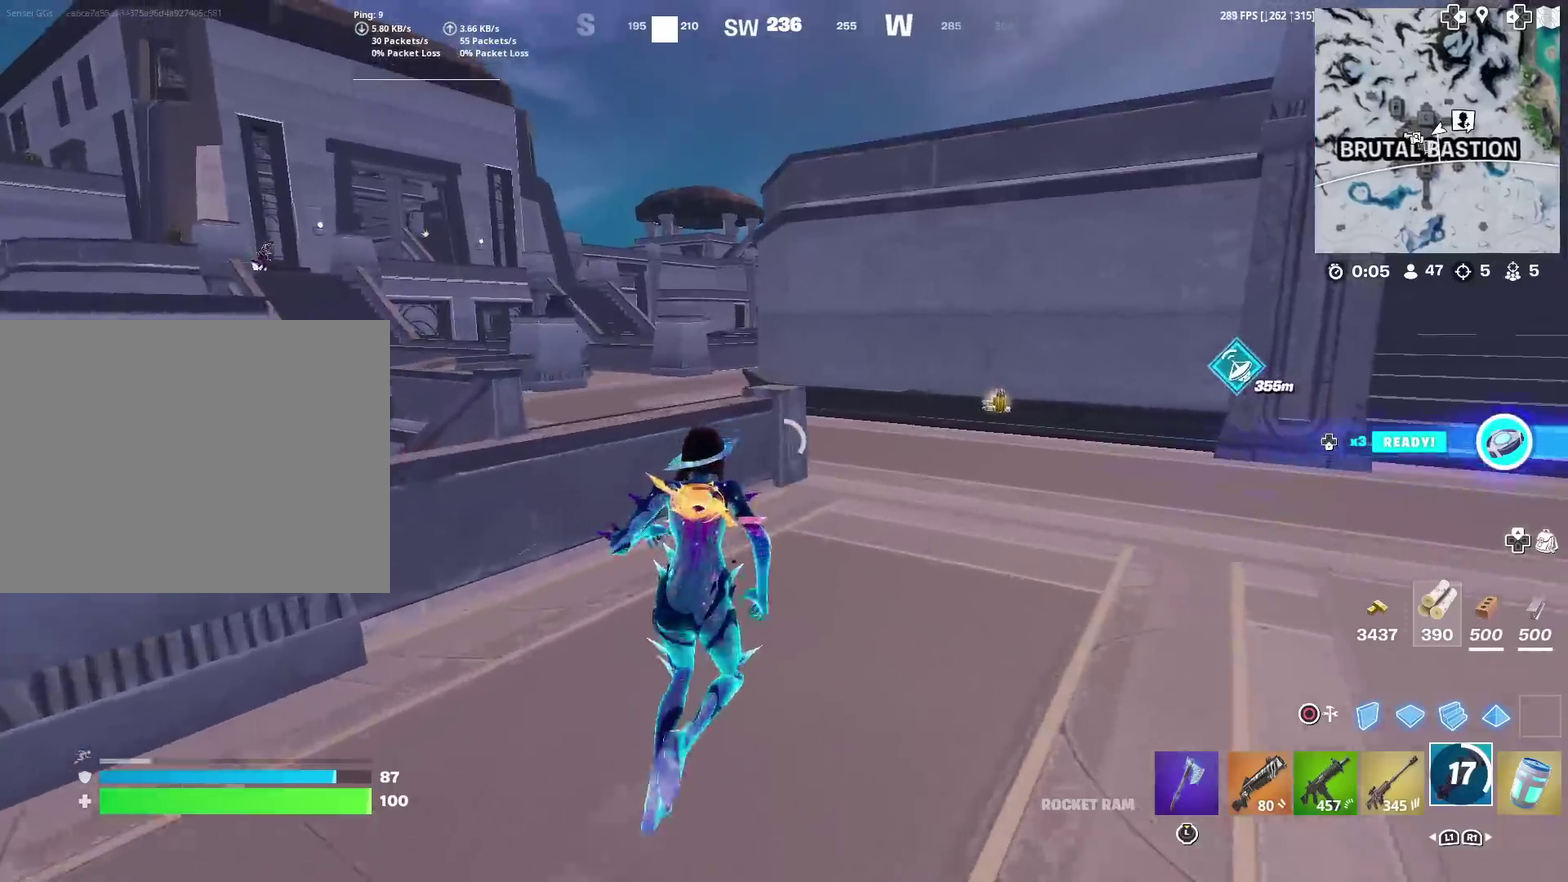
{"dt_ms": 600, "buttons": [], "left_stick": "center", "right_stick": "up-left"}
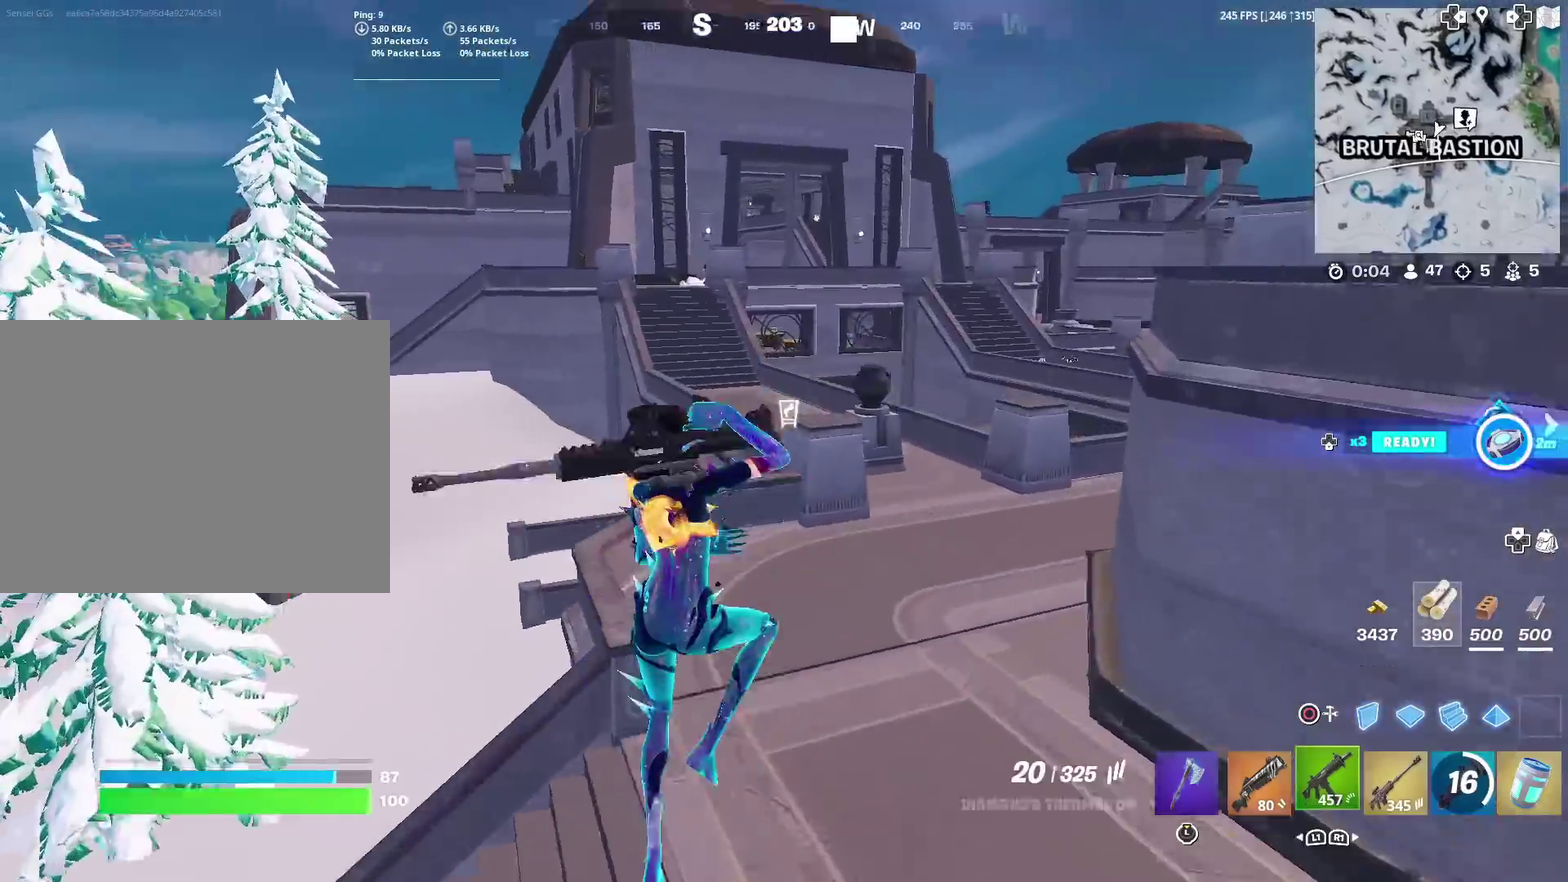
{"dt_ms": 301, "buttons": [], "left_stick": "up", "right_stick": "center"}
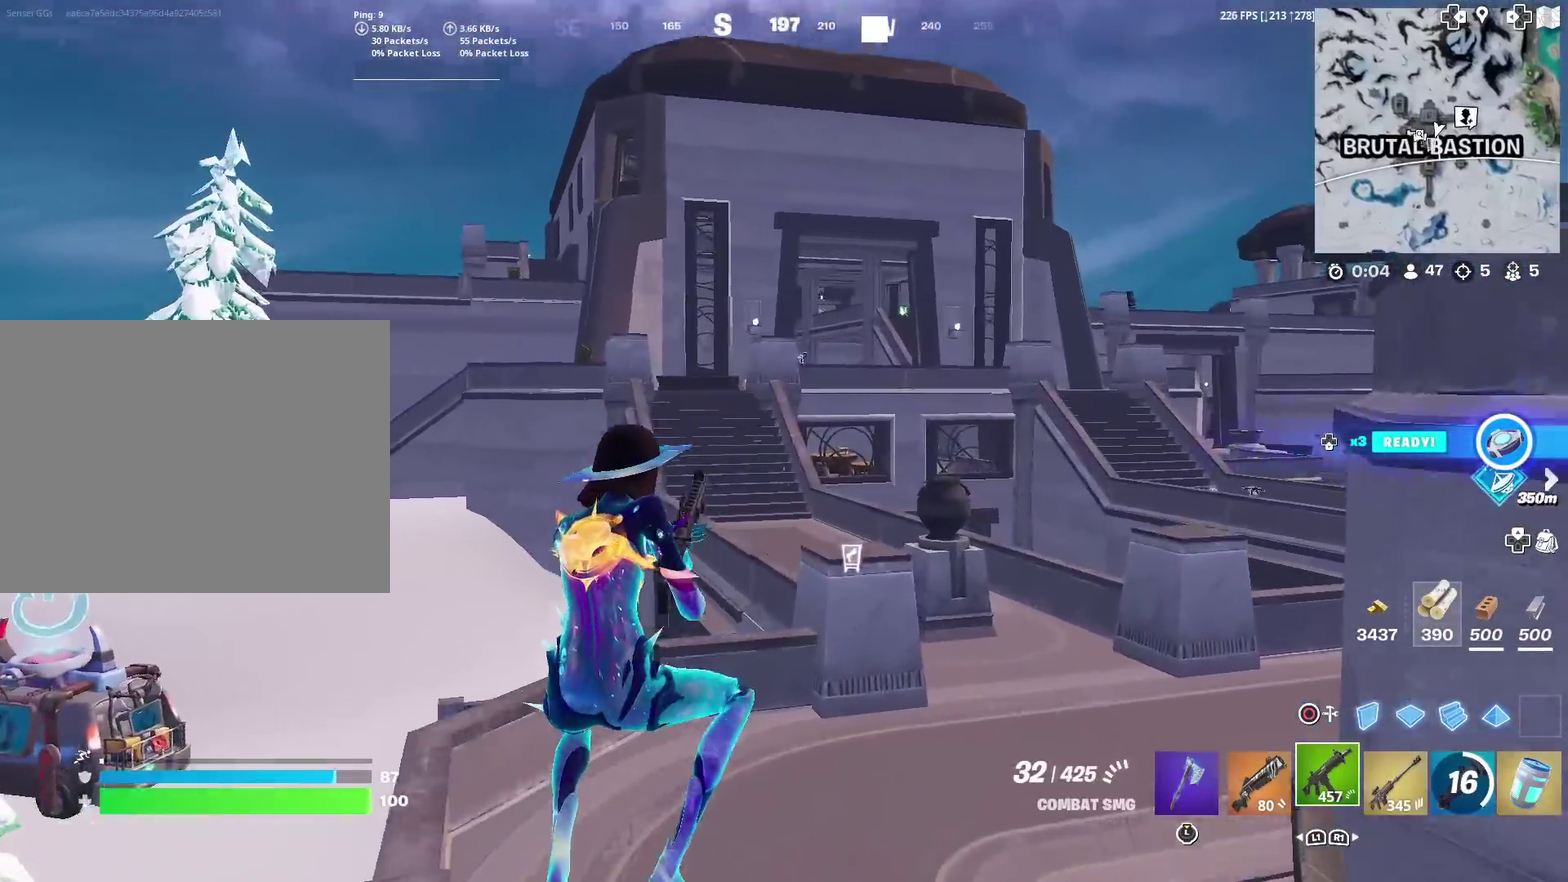
{"dt_ms": 901, "buttons": ["L2"], "left_stick": "up-right", "right_stick": "center", "events": [[33, "right_stick", "up-right"], [83, "left_stick", "up-right"], [83, "right_stick", "center"], [684, "CIRCLE", "down"], [784, "CIRCLE", "up"], [784, "L2", "down"]]}
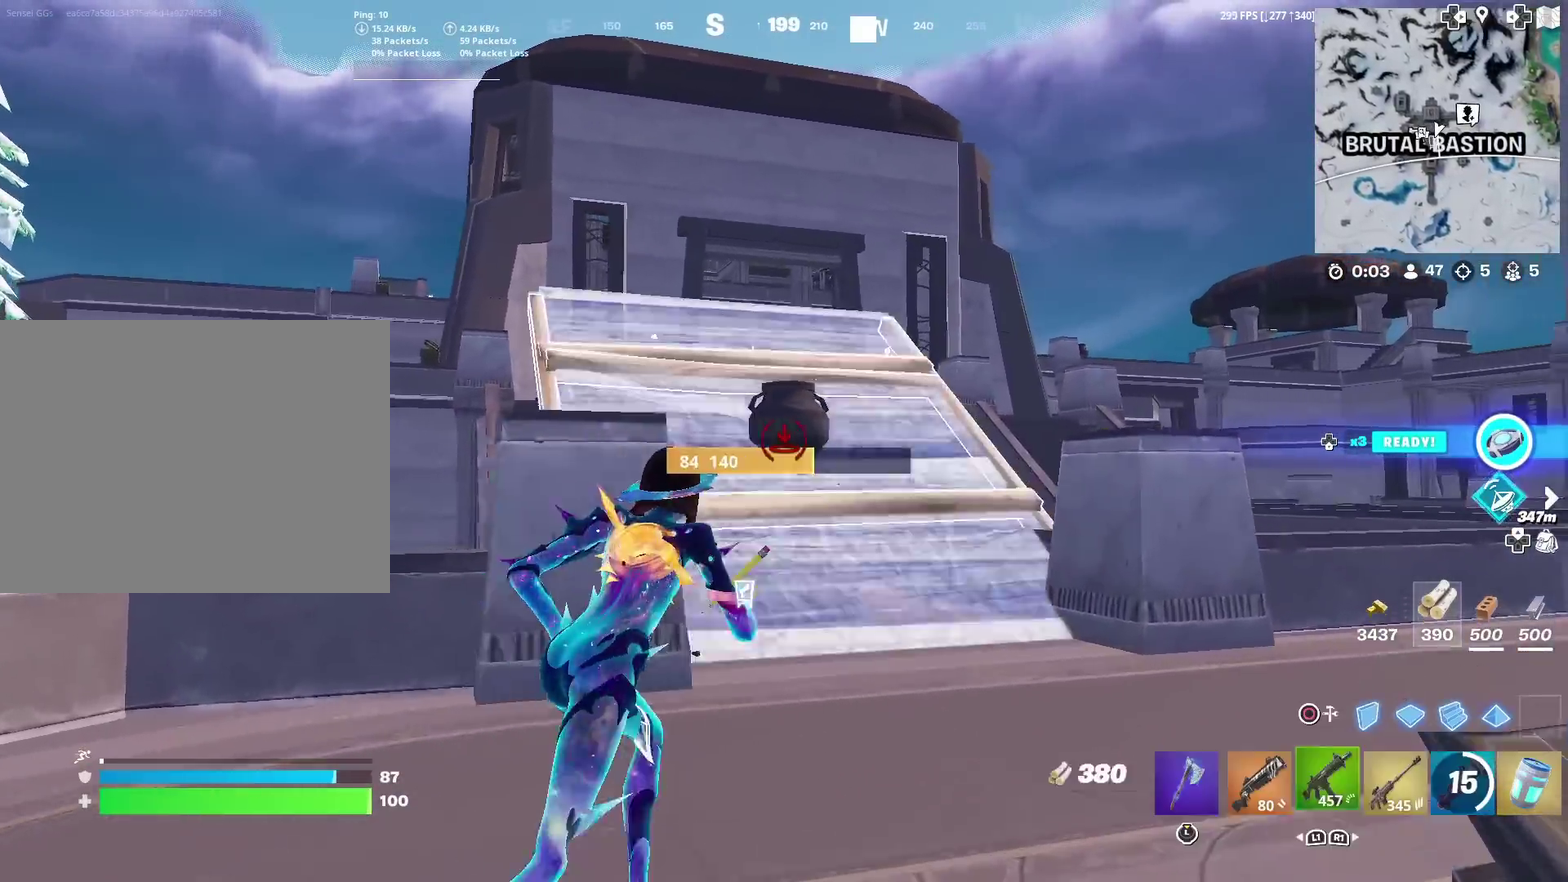
{"dt_ms": 300, "buttons": ["TOUCHPAD"], "left_stick": "up", "right_stick": "center", "events": [[16, "CIRCLE", "down"], [16, "L2", "up"], [100, "CIRCLE", "up"], [116, "left_stick", "up"], [217, "TOUCHPAD", "down"]]}
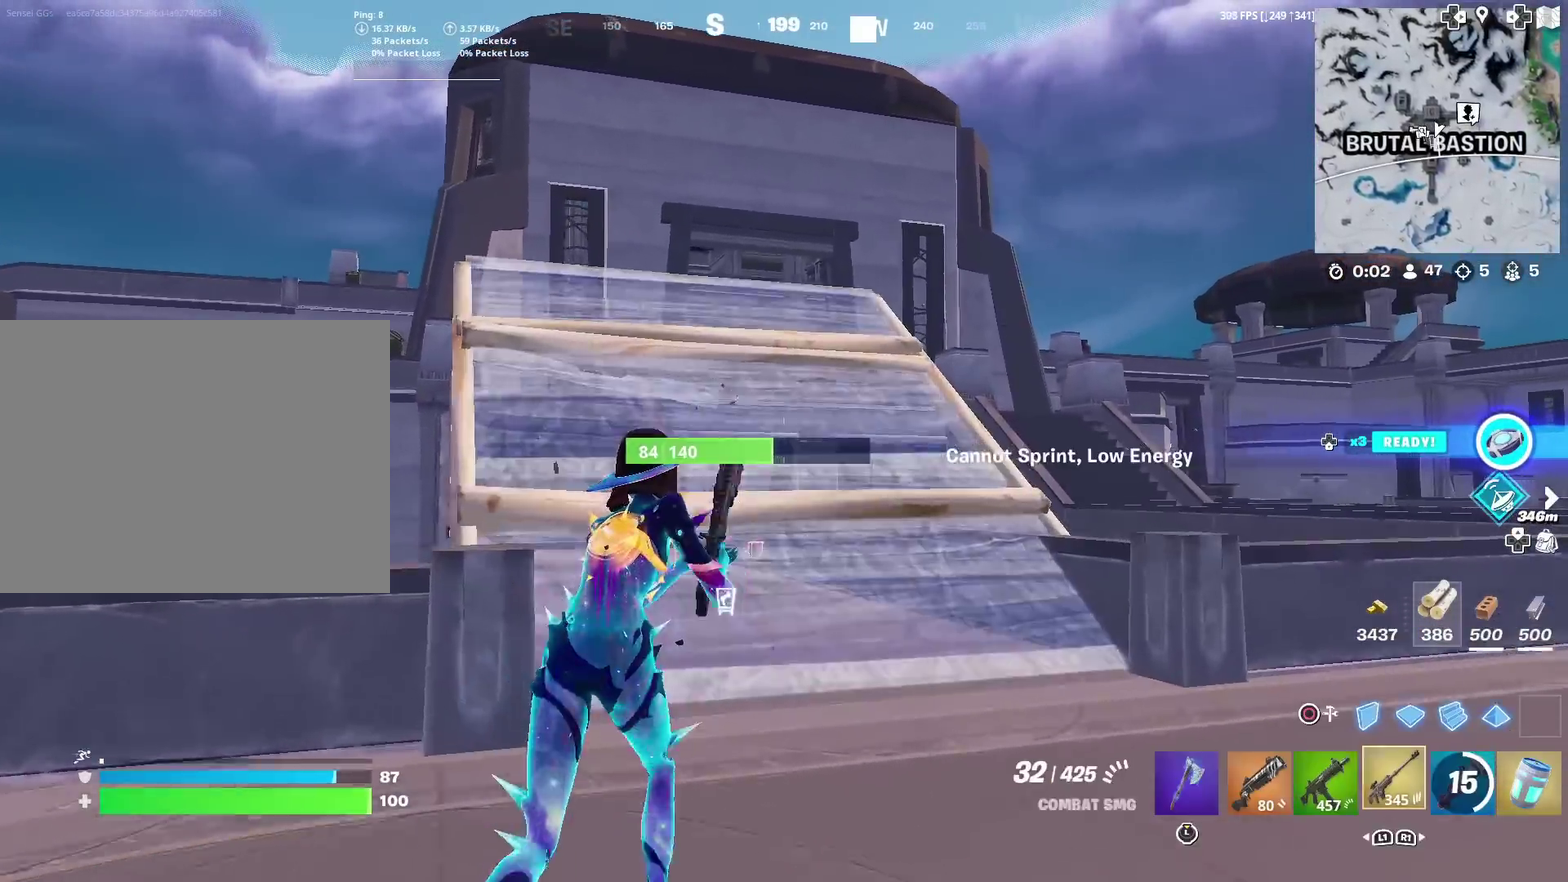
{"dt_ms": 601, "buttons": [], "left_stick": "up", "right_stick": "center", "events": [[83, "TOUCHPAD", "up"], [417, "right_stick", "left"], [484, "right_stick", "center"]]}
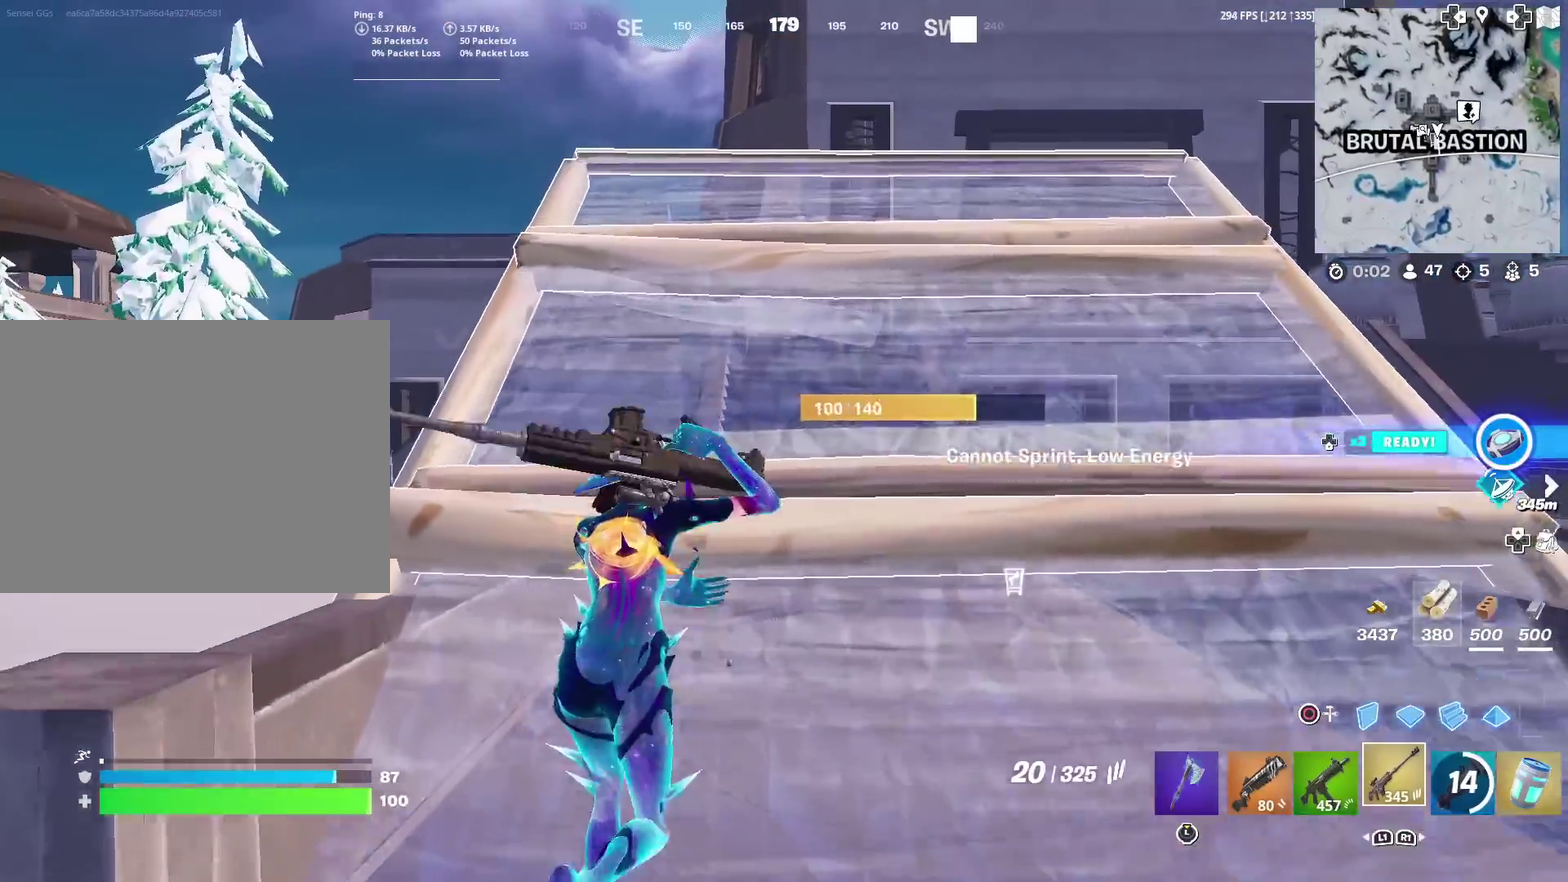
{"dt_ms": 383, "buttons": [], "left_stick": "up-right", "right_stick": "center", "events": [[16, "CROSS", "down"], [50, "left_stick", "up-right"], [116, "CROSS", "up"]]}
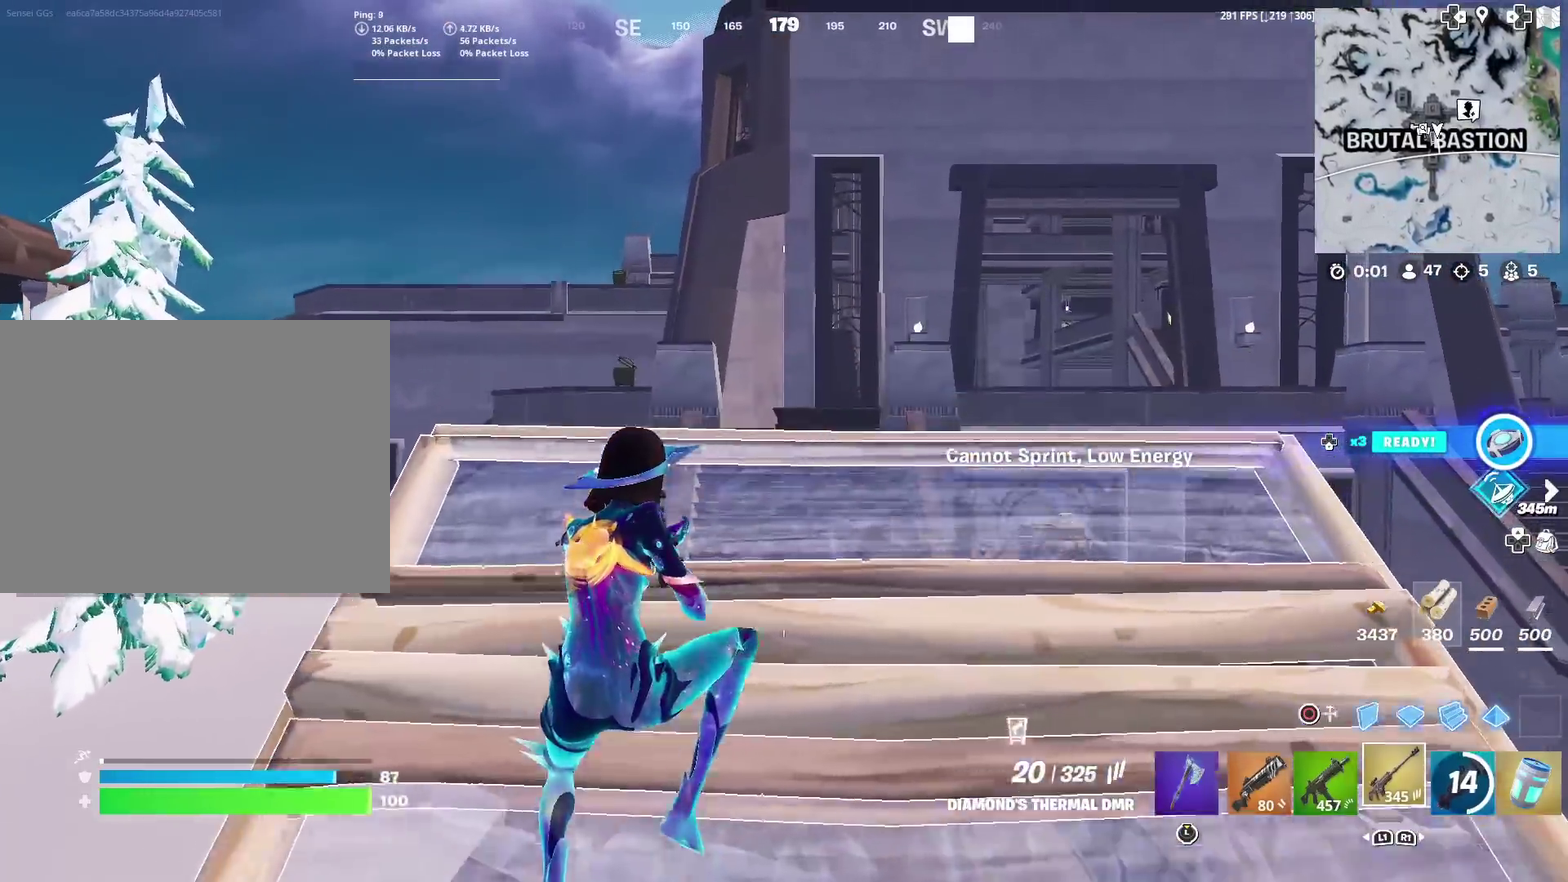
{"dt_ms": 601, "buttons": [], "left_stick": "up-right", "right_stick": "center", "events": [[67, "right_stick", "up-right"], [117, "right_stick", "center"], [167, "CIRCLE", "down"], [267, "CIRCLE", "up"], [301, "L2", "down"], [434, "CIRCLE", "down"], [434, "L2", "up"], [501, "CIRCLE", "up"]]}
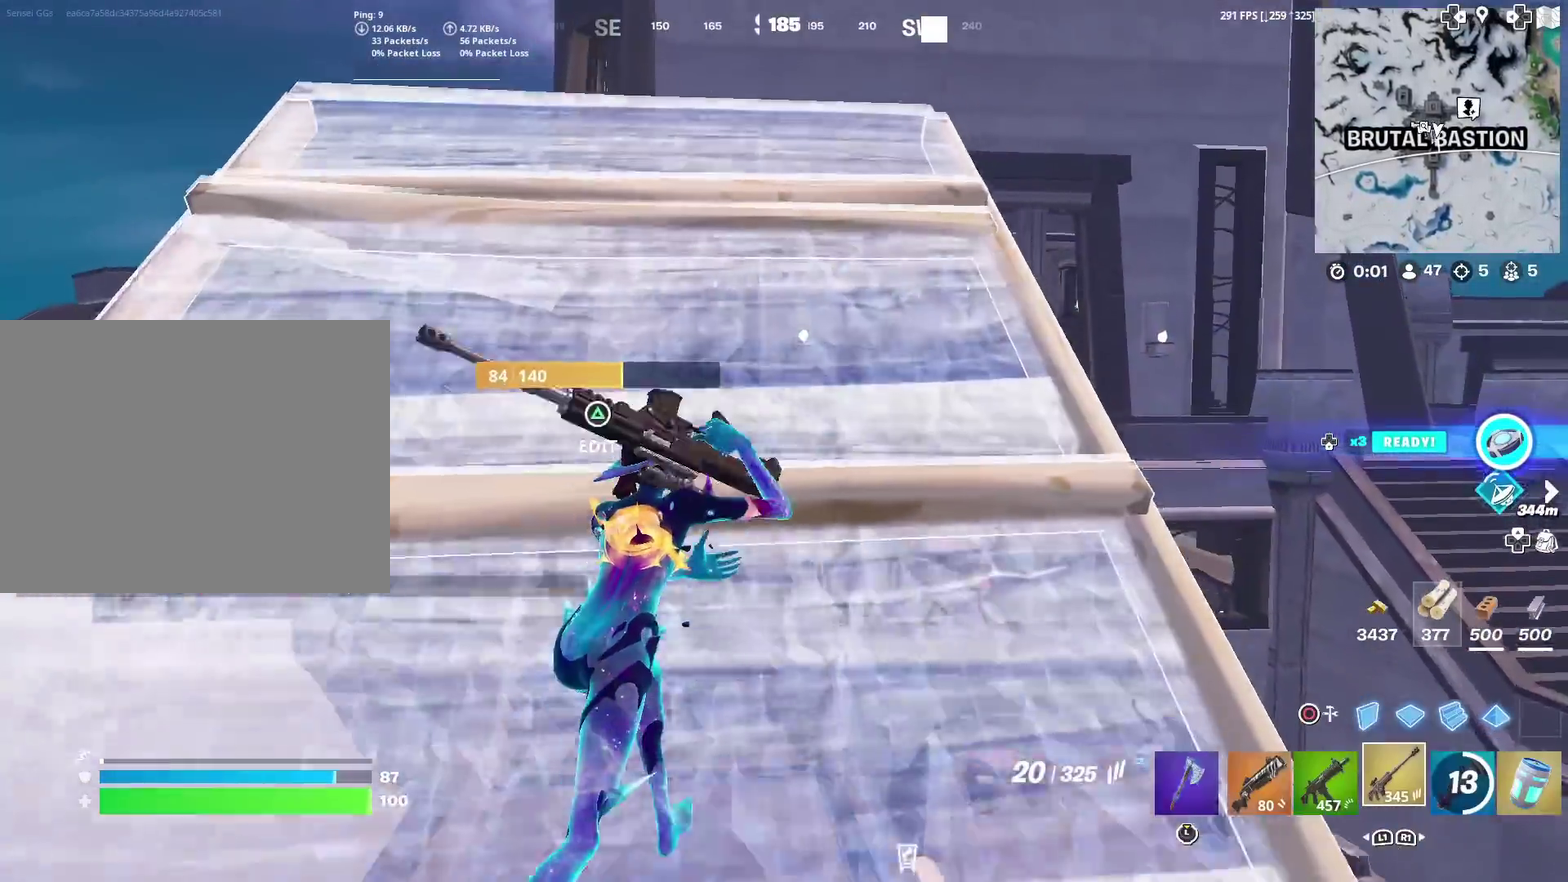
{"dt_ms": 400, "buttons": [], "left_stick": "up", "right_stick": "center", "events": [[400, "left_stick", "up"]]}
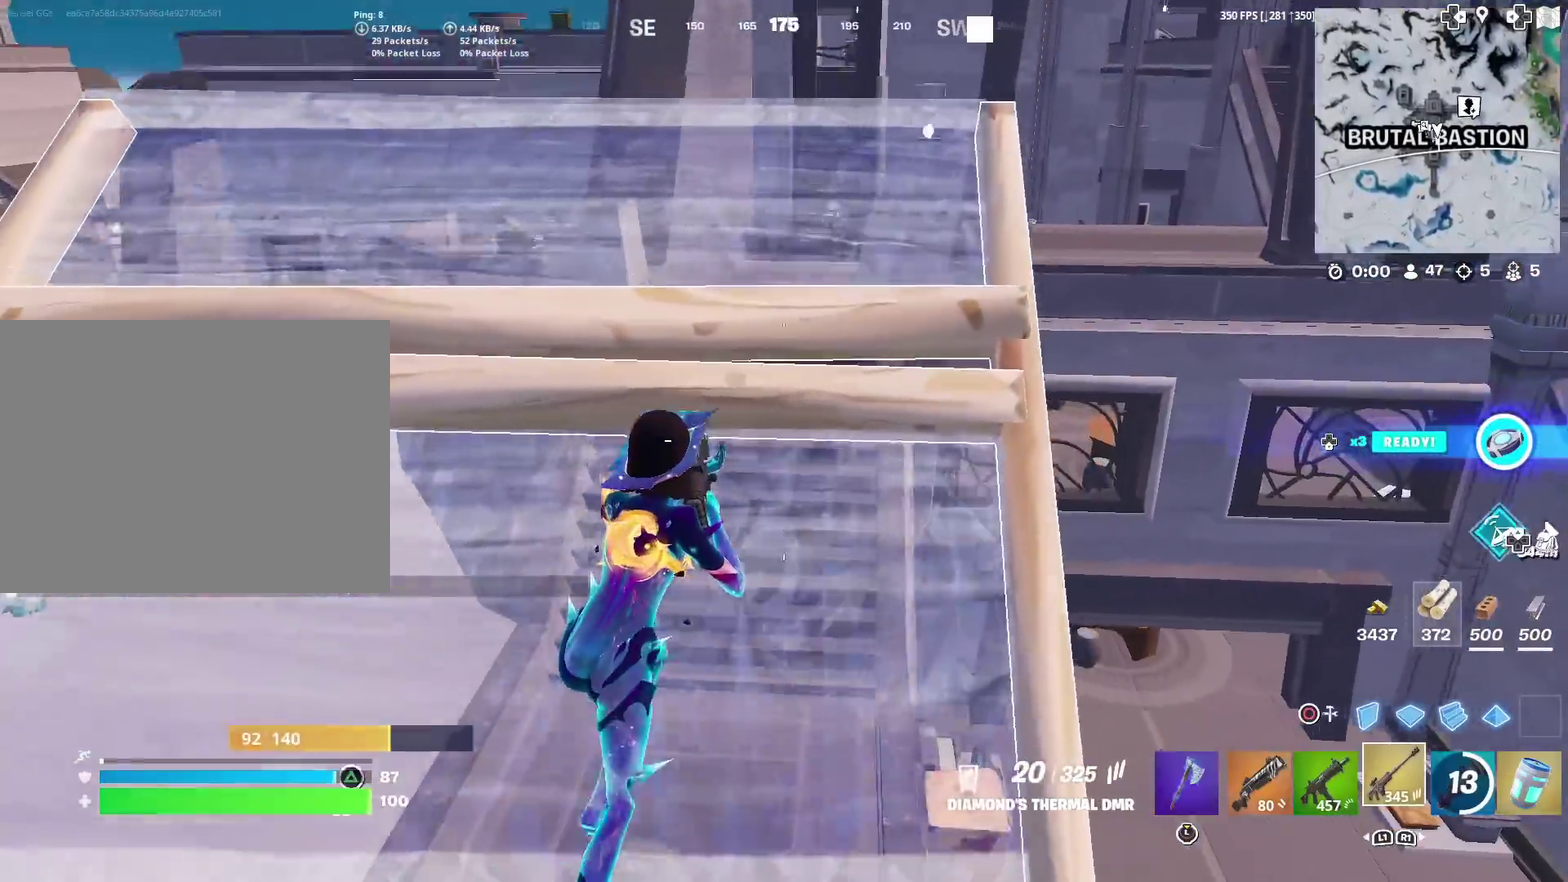
{"dt_ms": 501, "buttons": ["CIRCLE"], "left_stick": "up", "right_stick": "center", "events": [[401, "CIRCLE", "down"]]}
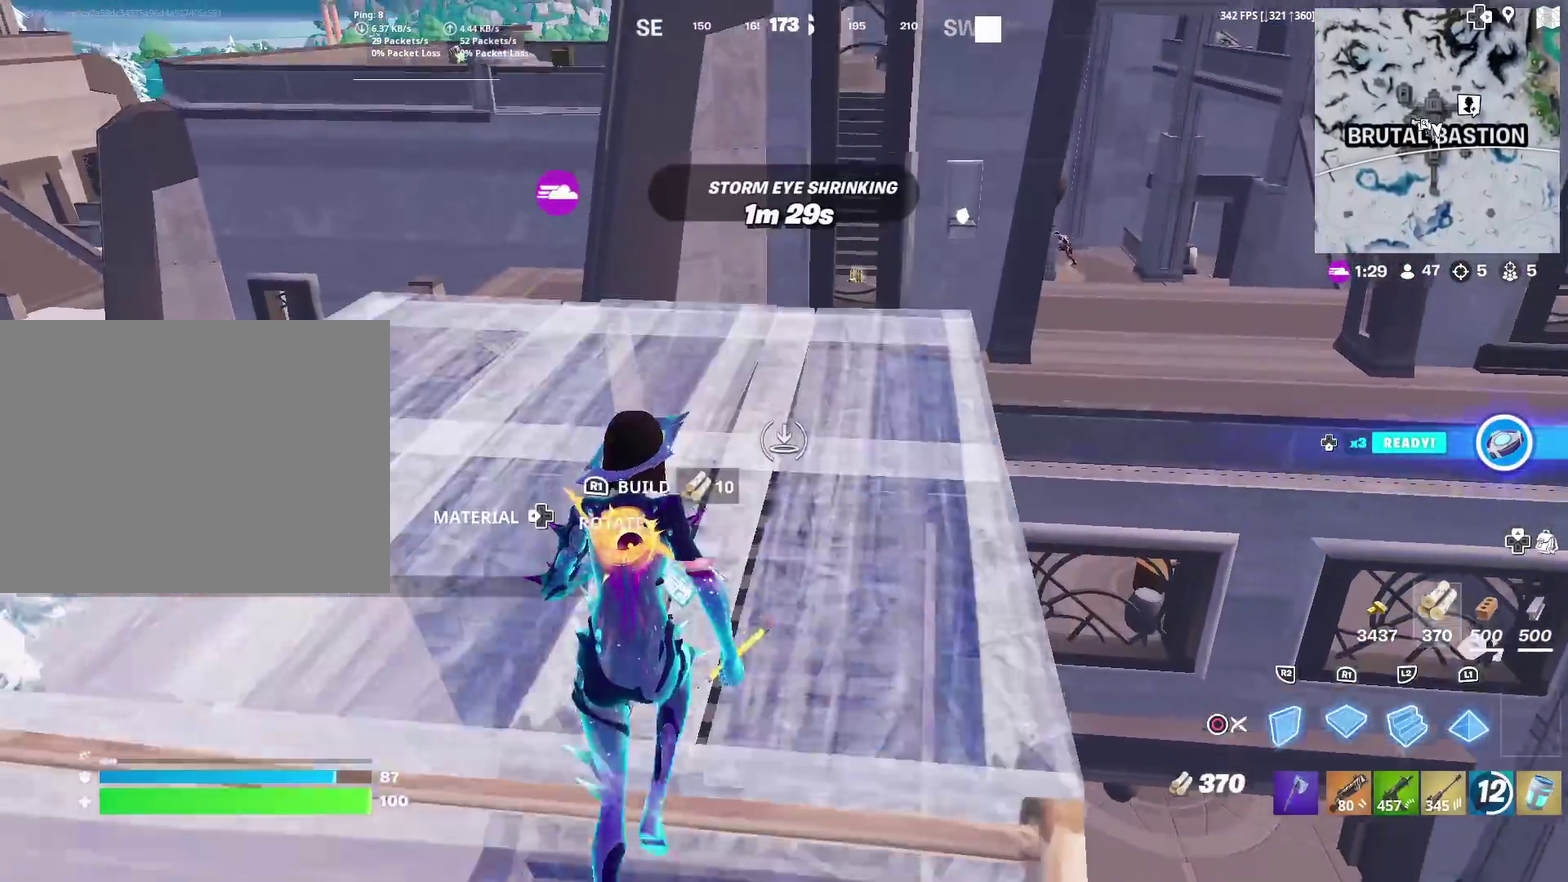
{"dt_ms": 500, "buttons": ["TOUCHPAD"], "left_stick": "up", "right_stick": "center", "events": [[33, "CIRCLE", "up"], [133, "CIRCLE", "down"], [167, "left_stick", "up-right"], [217, "CIRCLE", "up"], [267, "left_stick", "up"], [367, "TOUCHPAD", "down"]]}
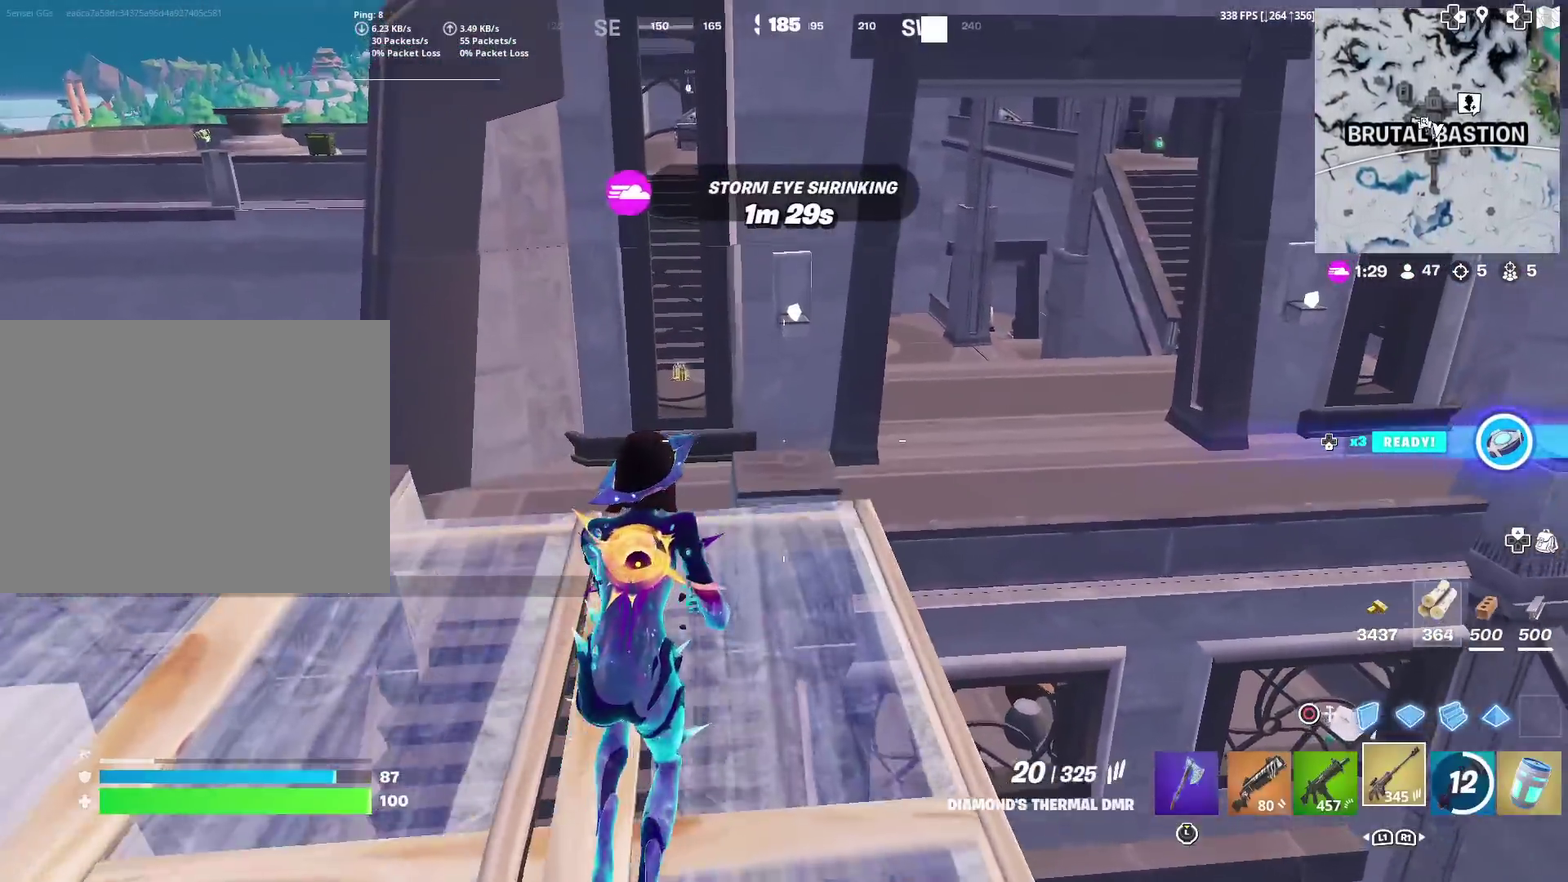
{"dt_ms": 401, "buttons": ["CROSS"], "left_stick": "up", "right_stick": "left"}
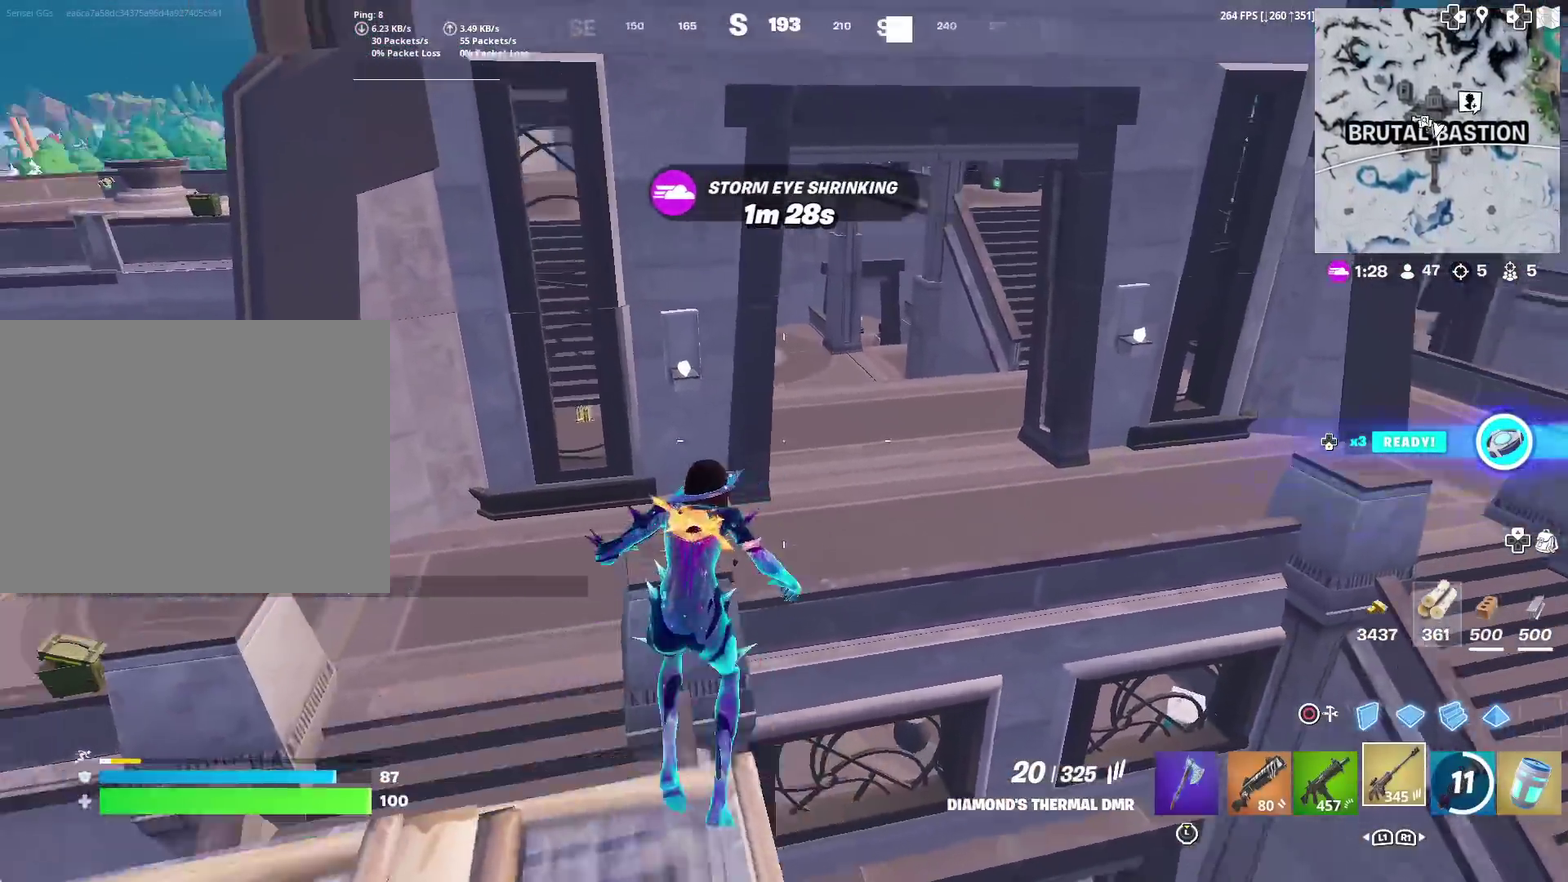
{"dt_ms": 600, "buttons": ["TOUCHPAD"], "left_stick": "up-right", "right_stick": "center"}
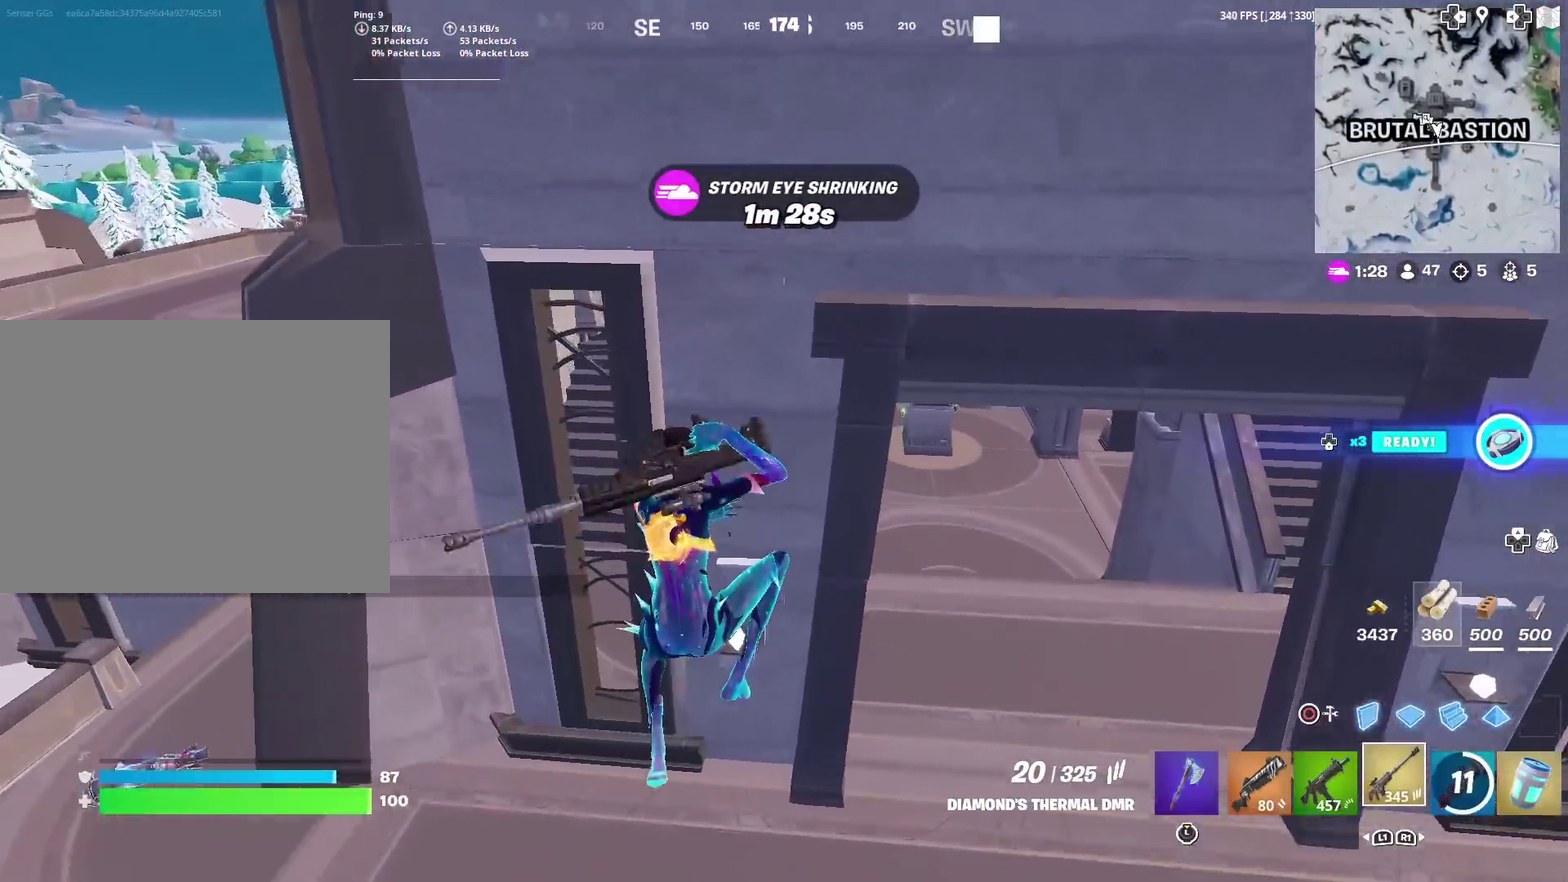
{"dt_ms": 301, "buttons": [], "left_stick": "up", "right_stick": "center", "events": [[84, "TOUCHPAD", "up"], [201, "right_stick", "up-right"], [267, "left_stick", "up"], [267, "right_stick", "center"]]}
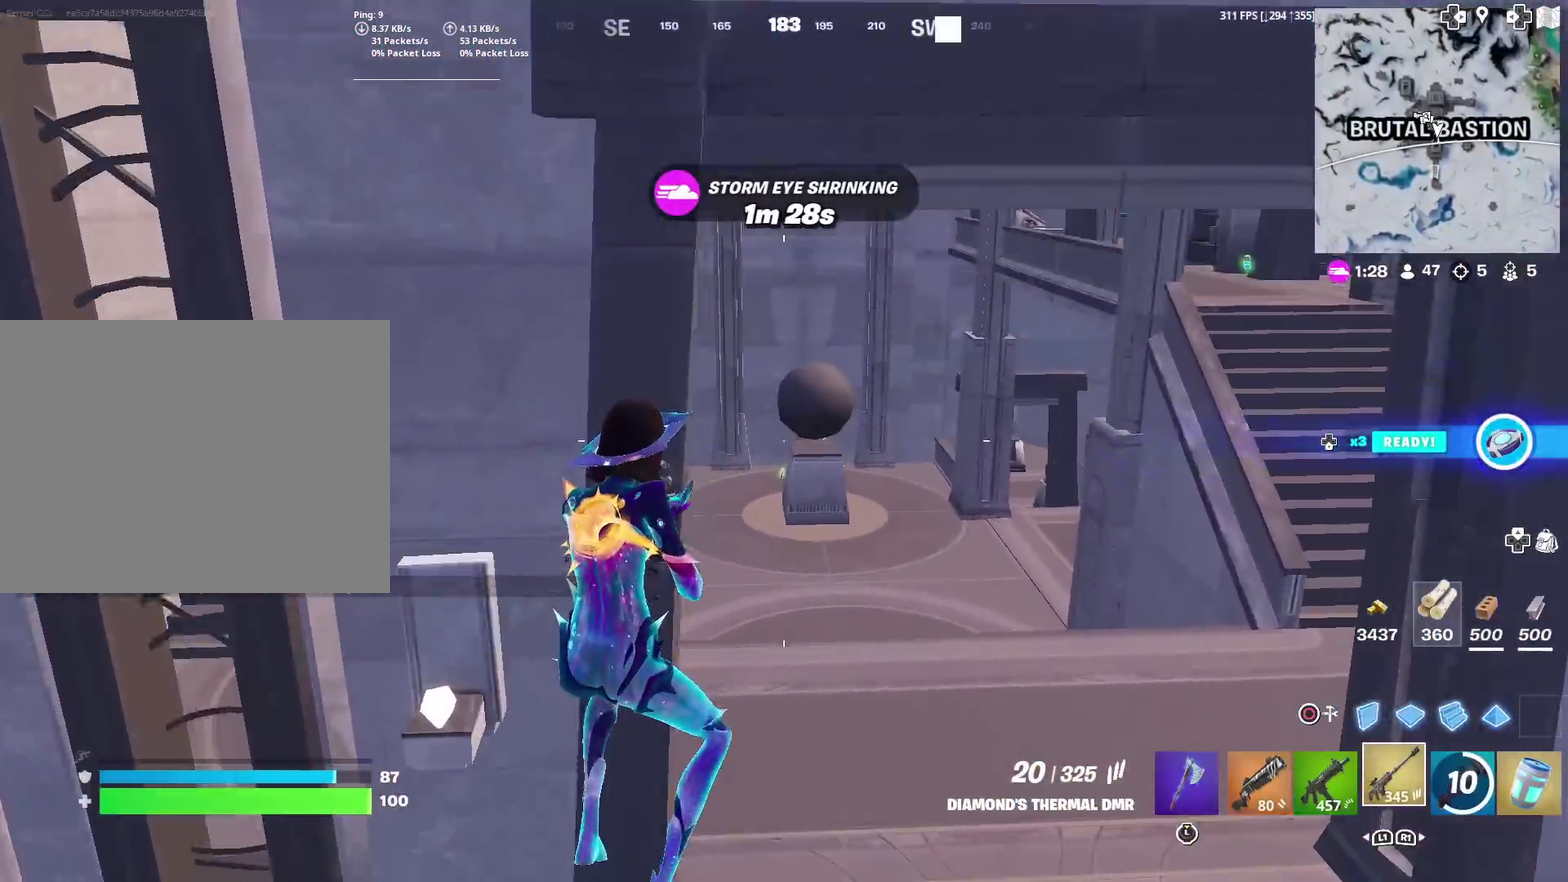
{"dt_ms": 700, "buttons": ["L2"], "left_stick": "up-left", "right_stick": "left", "events": [[267, "left_stick", "up-right"], [367, "left_stick", "up"], [500, "L2", "down"], [567, "left_stick", "up-left"], [667, "right_stick", "left"]]}